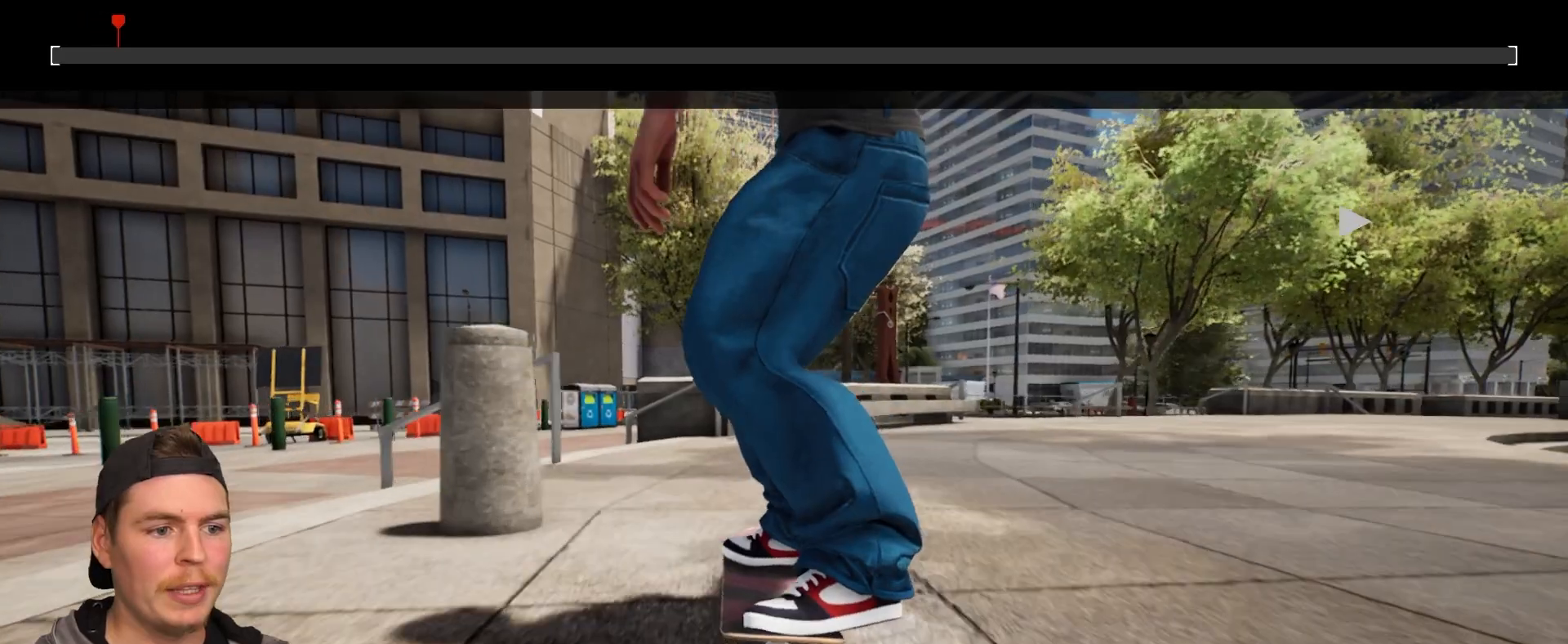
Gameplay with a controller (PlayStation layout); each line is a JSON object with the inputs held at the frame after it. "events" lists button and stick changes between this image and that frame as [ms after this image, input, new state], when the widget could be followed in between. Not read: L3 R3.
{"buttons": [], "left_stick": "center", "right_stick": "left", "events": [[150, "right_stick", "left"]]}
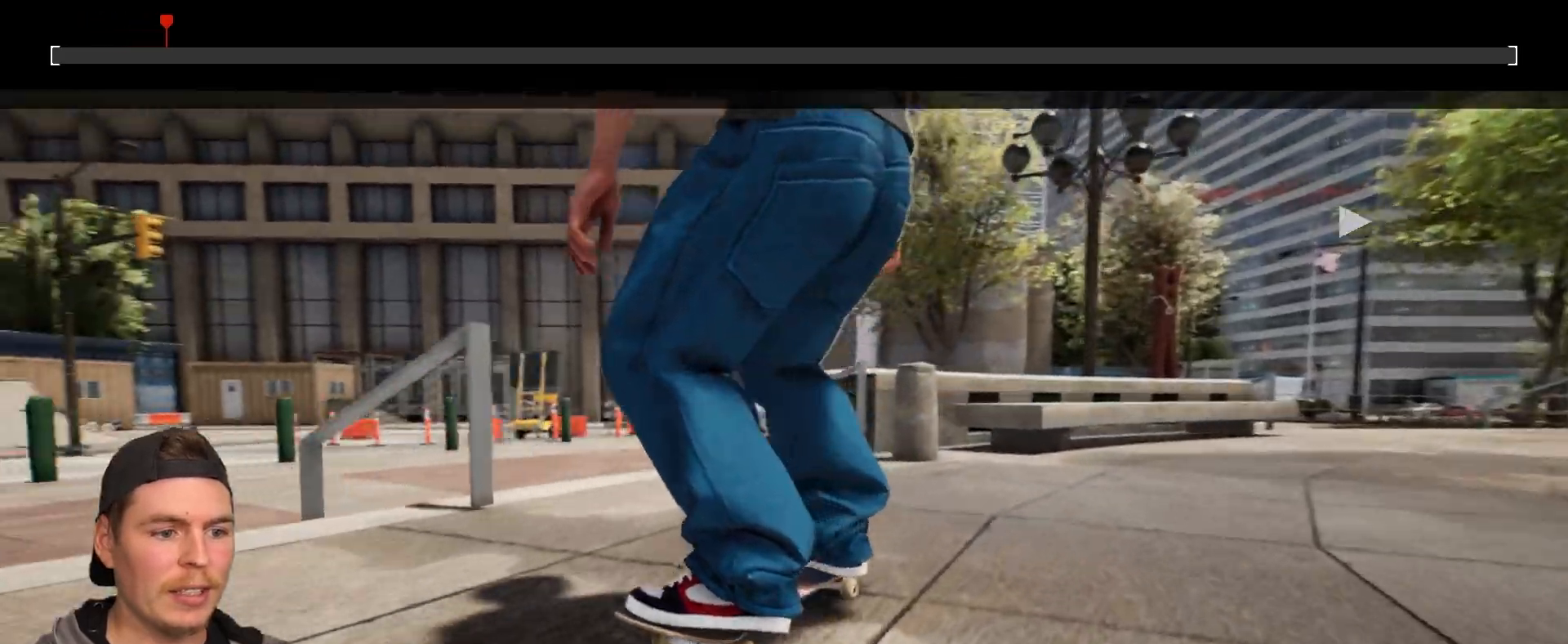
{"buttons": [], "left_stick": "center", "right_stick": "right", "events": [[283, "right_stick", "center"], [383, "right_stick", "right"]]}
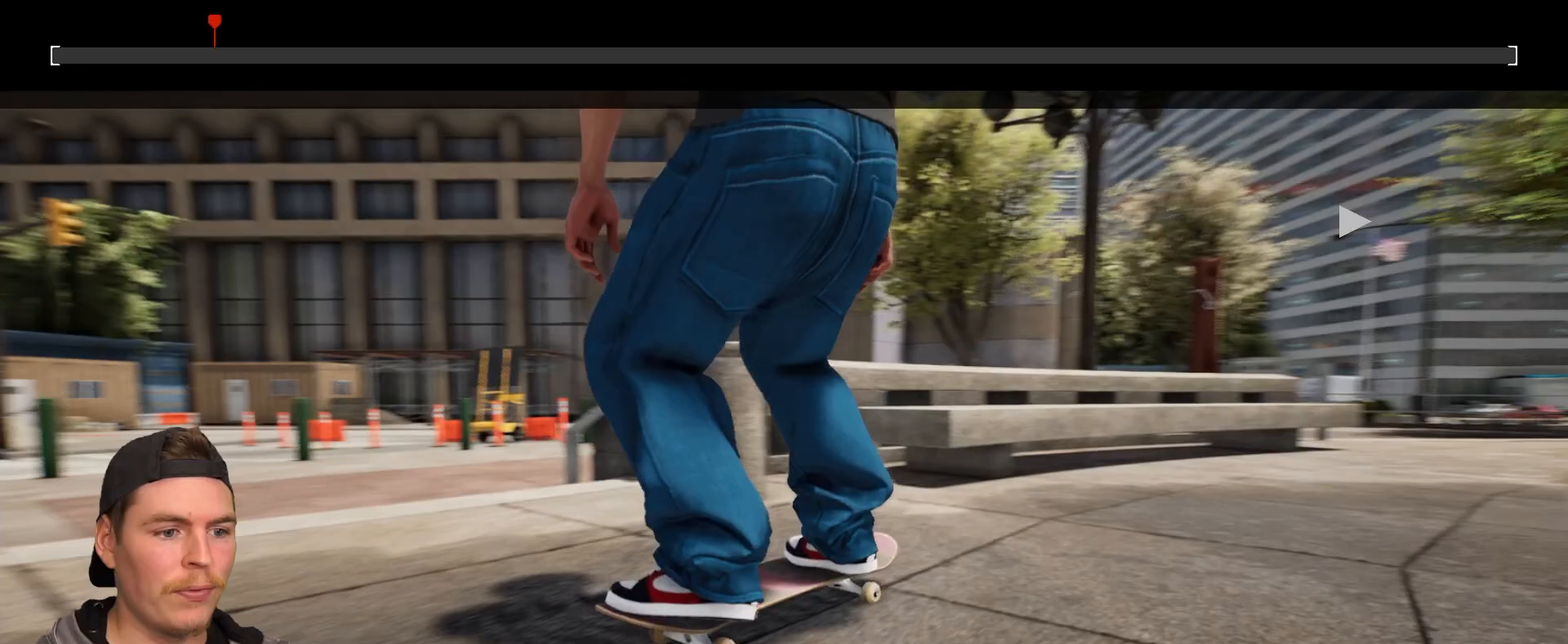
{"buttons": [], "left_stick": "center", "right_stick": "right", "events": []}
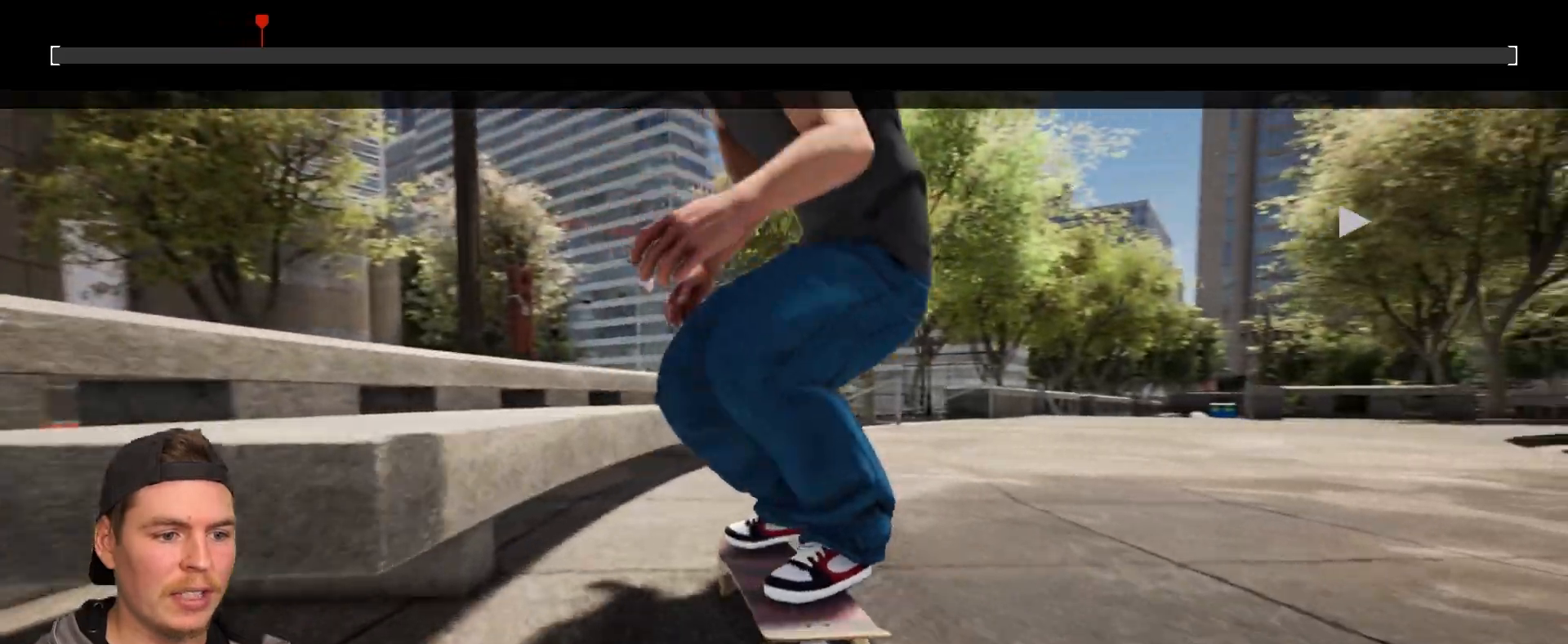
{"buttons": [], "left_stick": "center", "right_stick": "down-right", "events": [[17, "right_stick", "down-right"], [133, "right_stick", "center"], [400, "right_stick", "down-left"], [500, "right_stick", "down-right"]]}
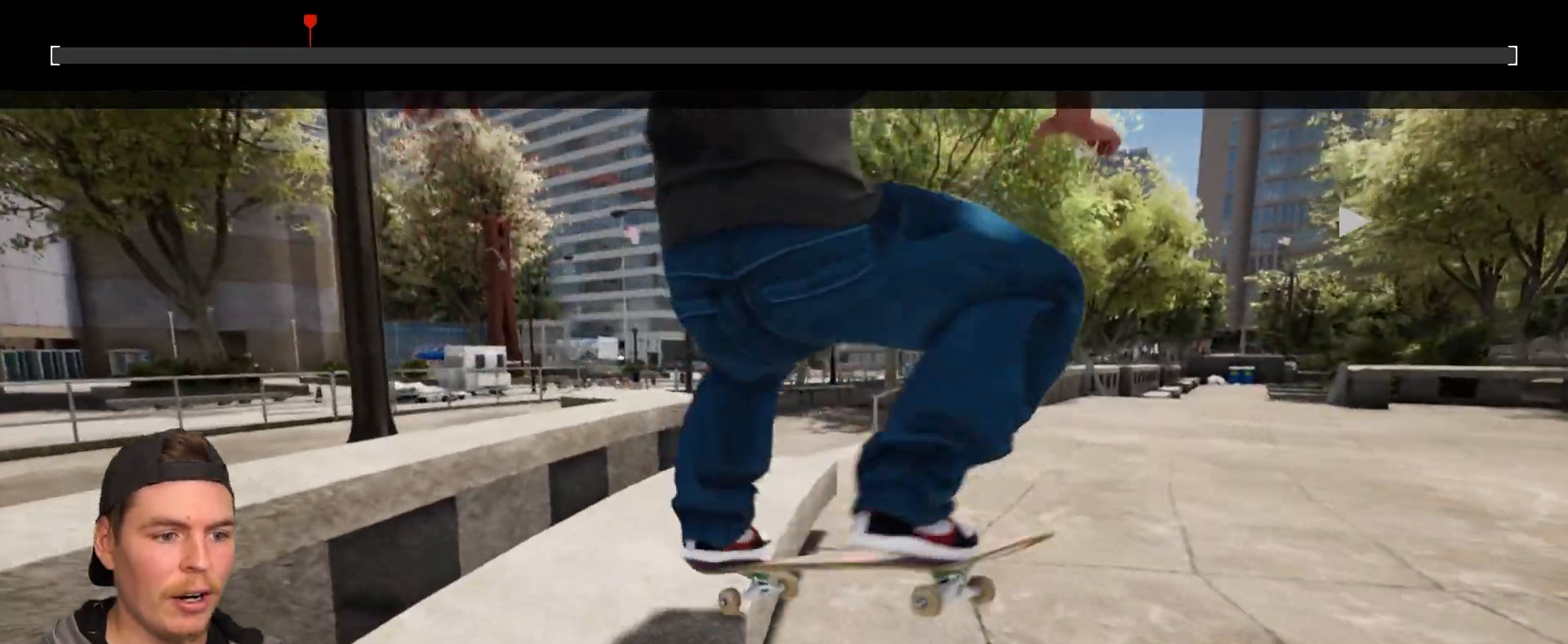
{"buttons": [], "left_stick": "center", "right_stick": "down-right", "events": []}
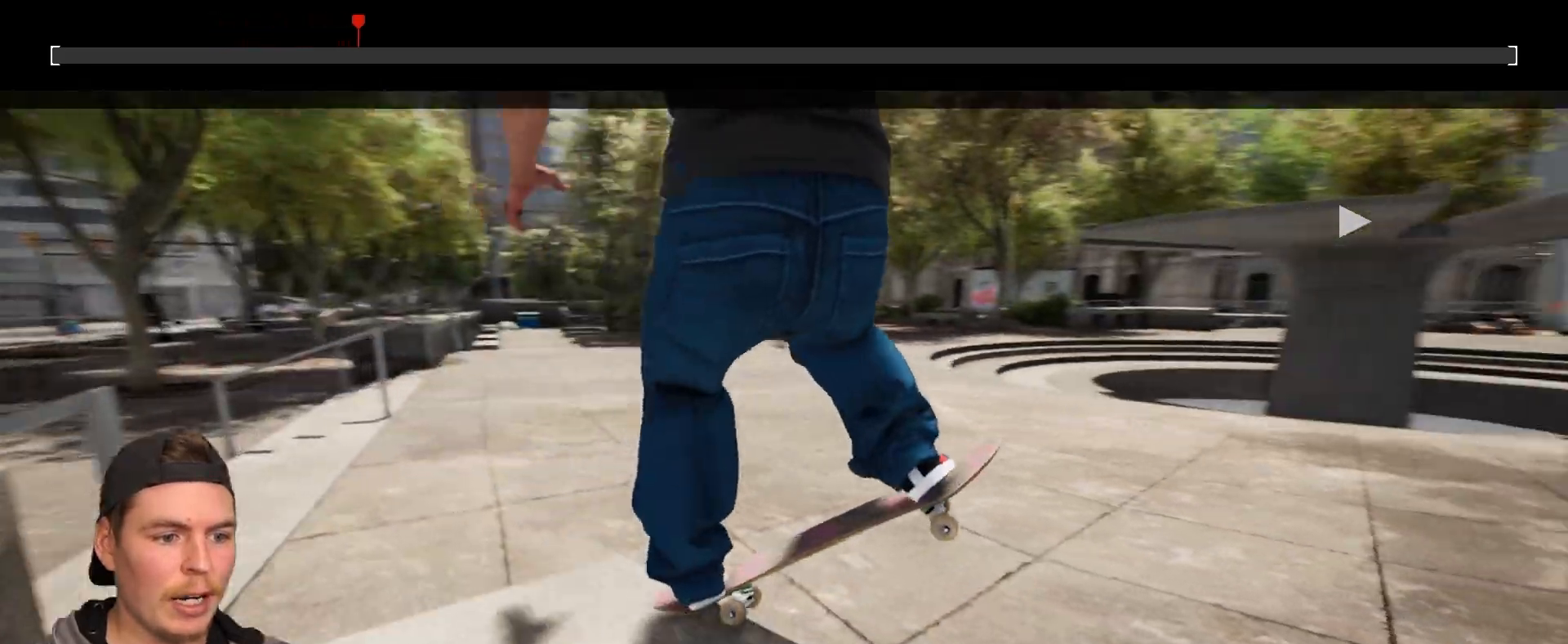
{"buttons": [], "left_stick": "center", "right_stick": "down-right", "events": []}
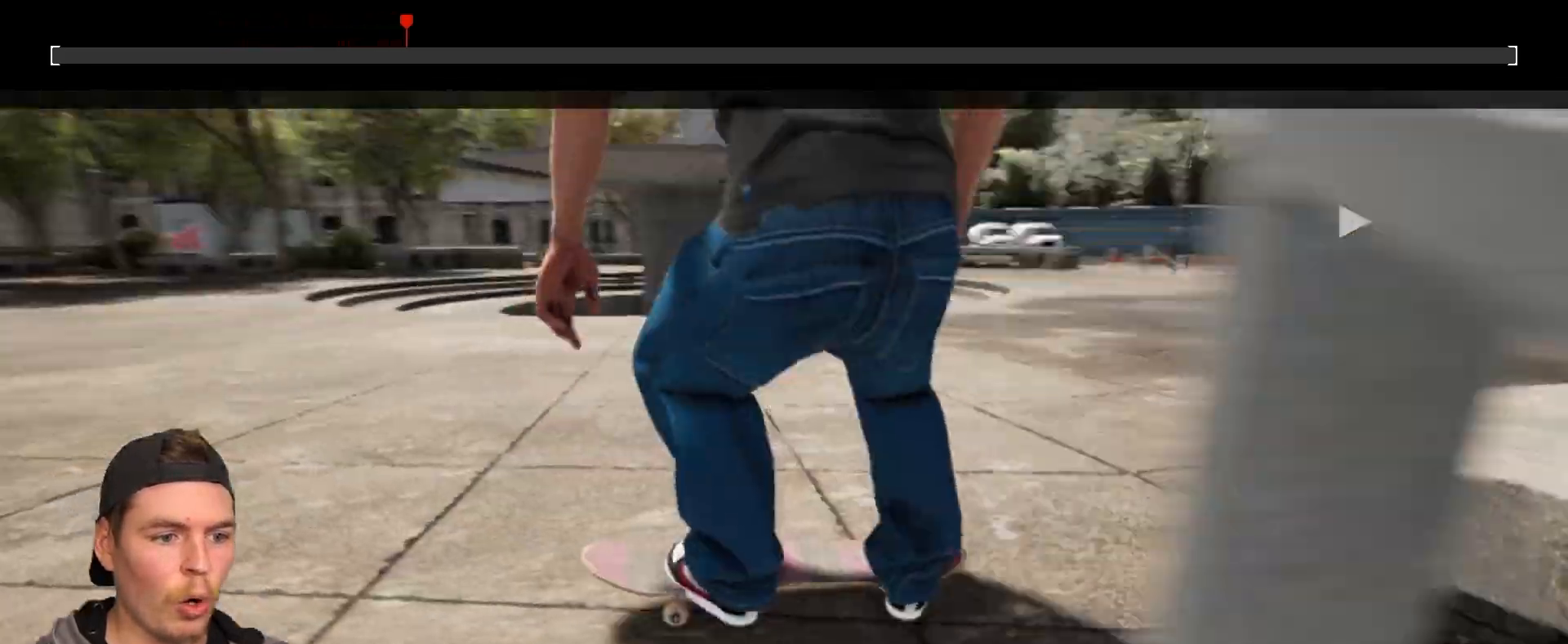
{"buttons": [], "left_stick": "center", "right_stick": "left", "events": [[150, "right_stick", "center"], [200, "right_stick", "left"]]}
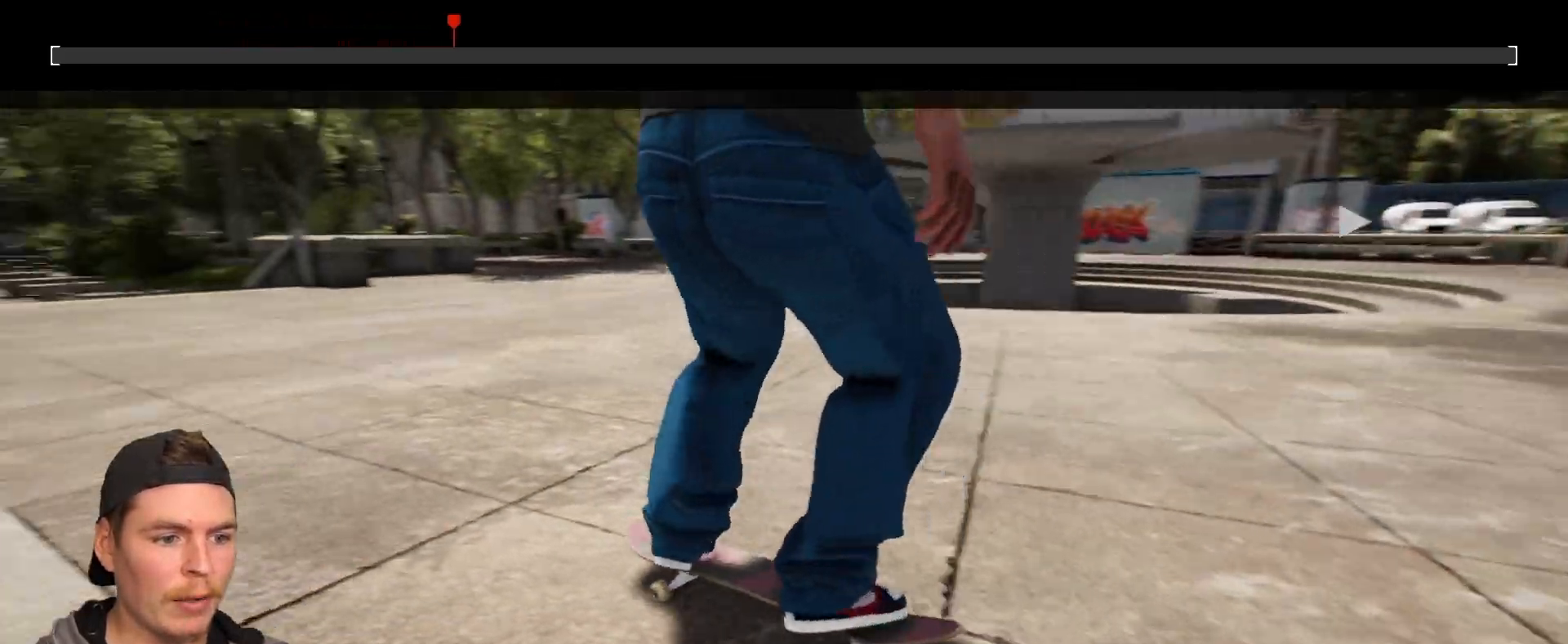
{"buttons": [], "left_stick": "down", "right_stick": "left", "events": [[400, "left_stick", "down"]]}
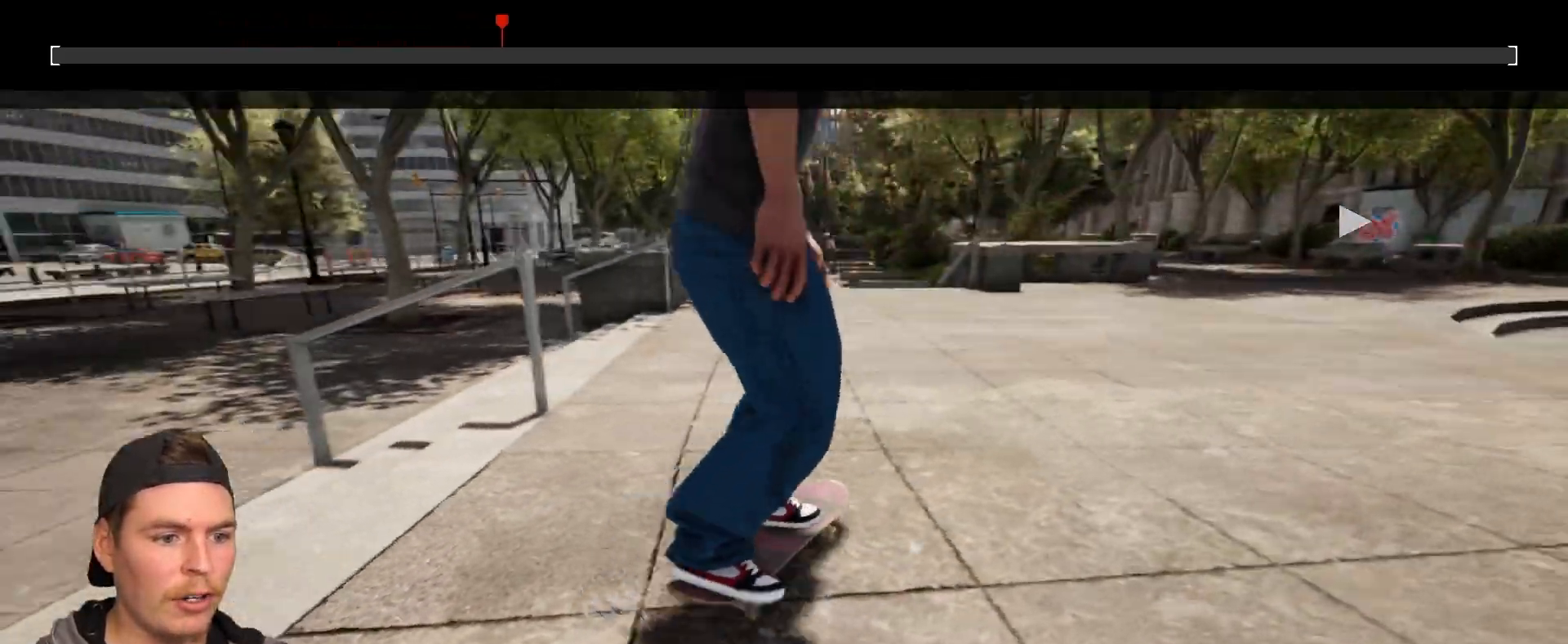
{"buttons": [], "left_stick": "center", "right_stick": "center", "events": [[17, "right_stick", "center"], [417, "left_stick", "center"]]}
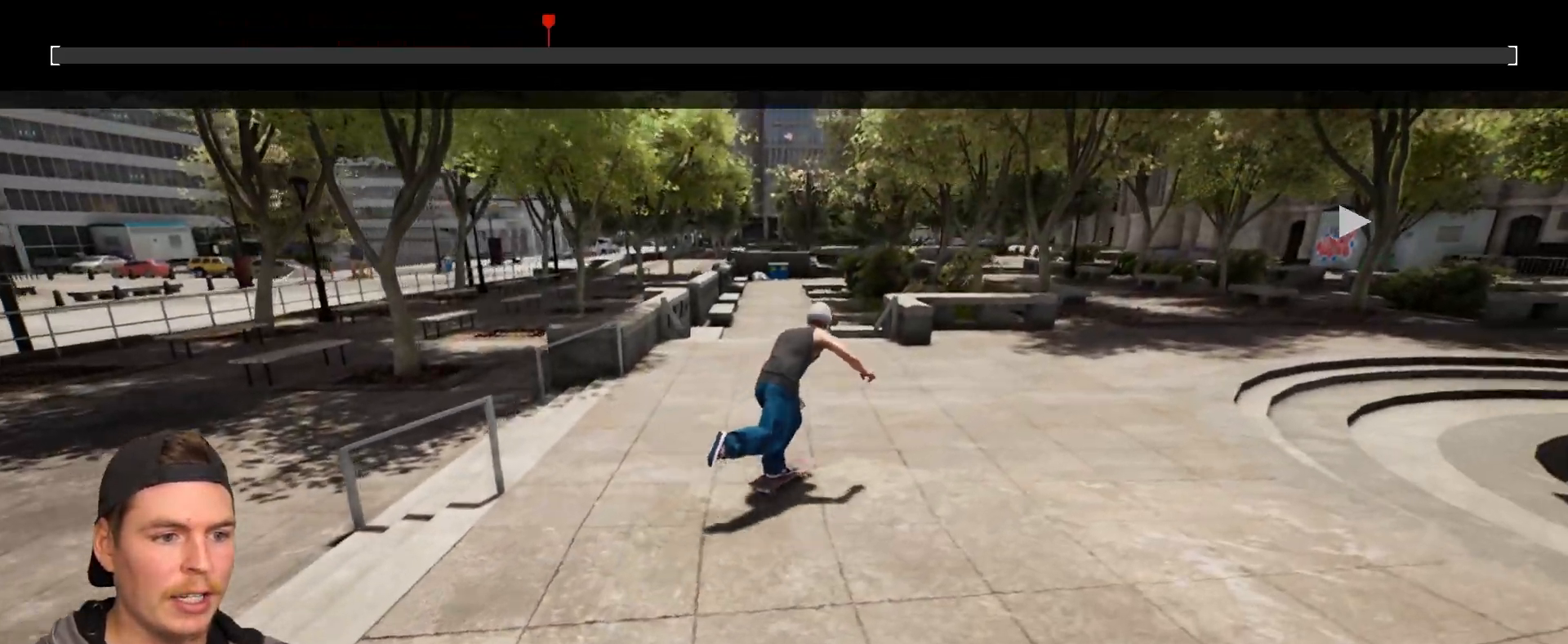
{"buttons": [], "left_stick": "center", "right_stick": "left", "events": [[17, "right_stick", "left"]]}
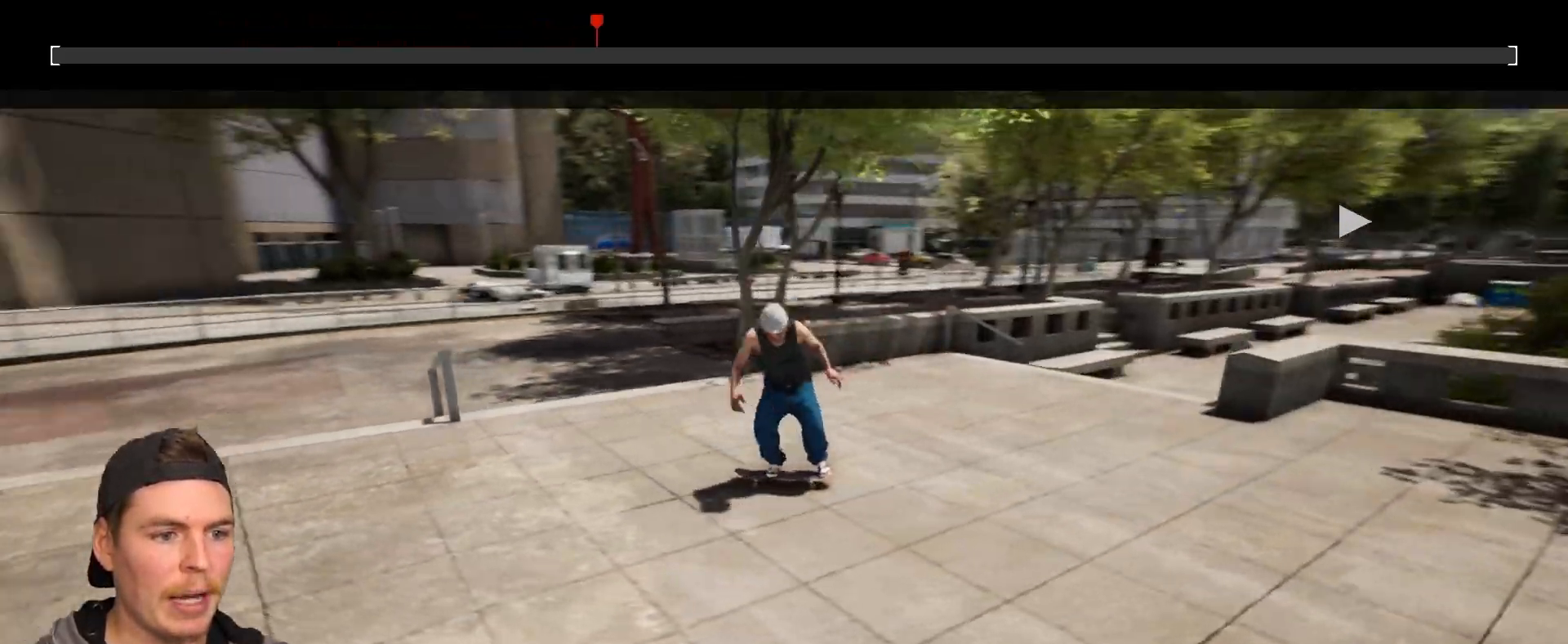
{"buttons": [], "left_stick": "center", "right_stick": "left", "events": []}
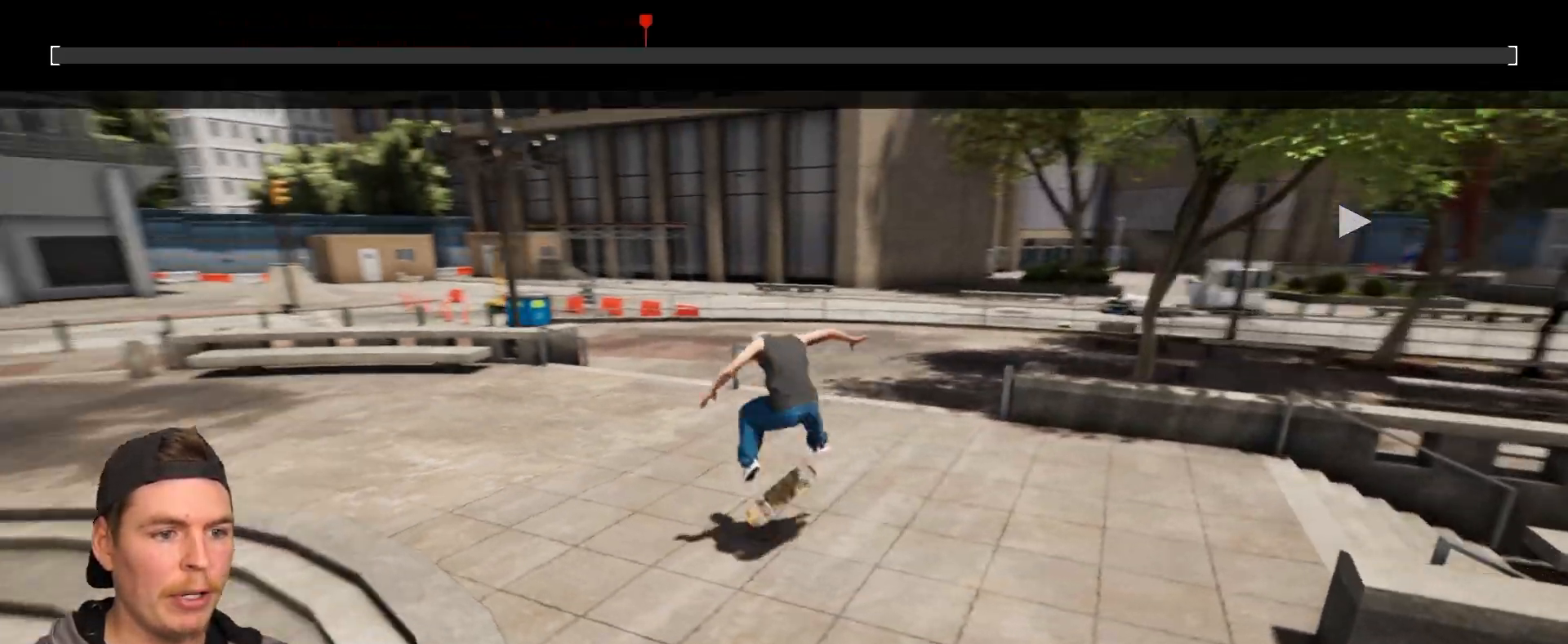
{"buttons": [], "left_stick": "center", "right_stick": "left", "events": []}
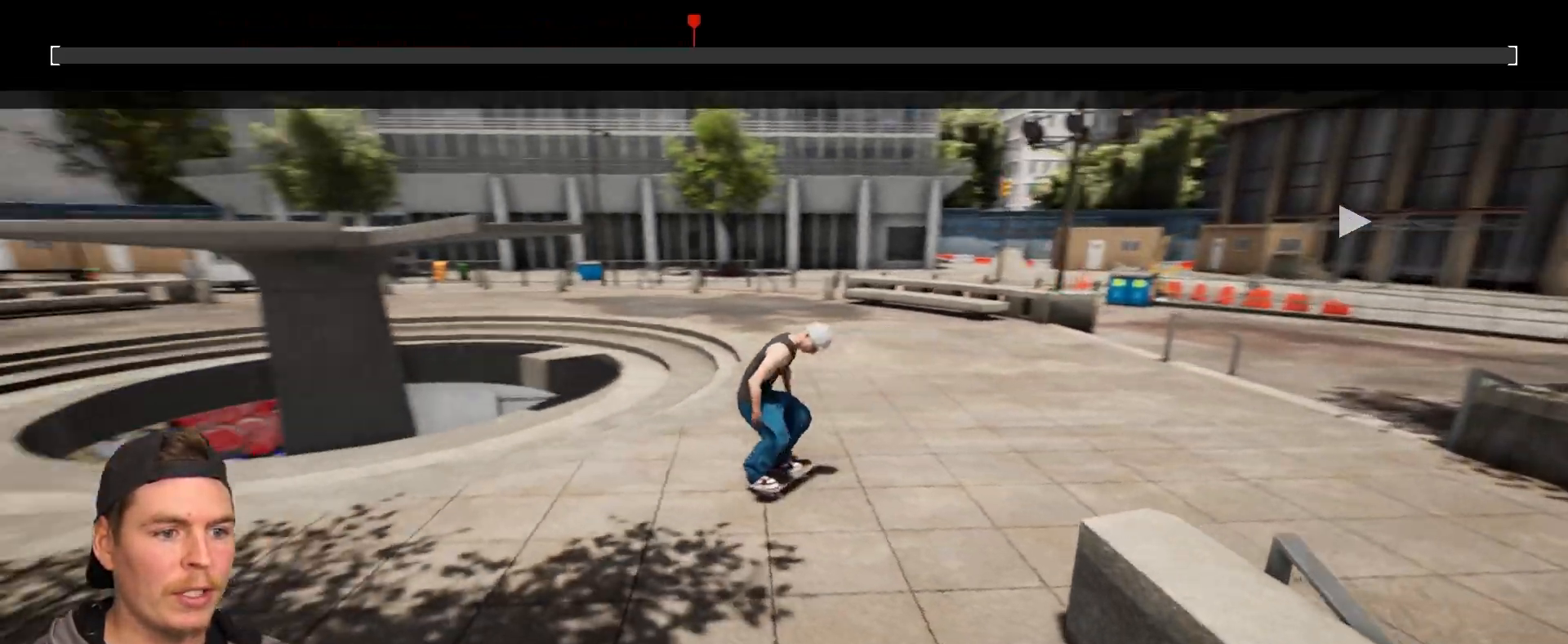
{"buttons": [], "left_stick": "up", "right_stick": "left", "events": [[233, "left_stick", "up"]]}
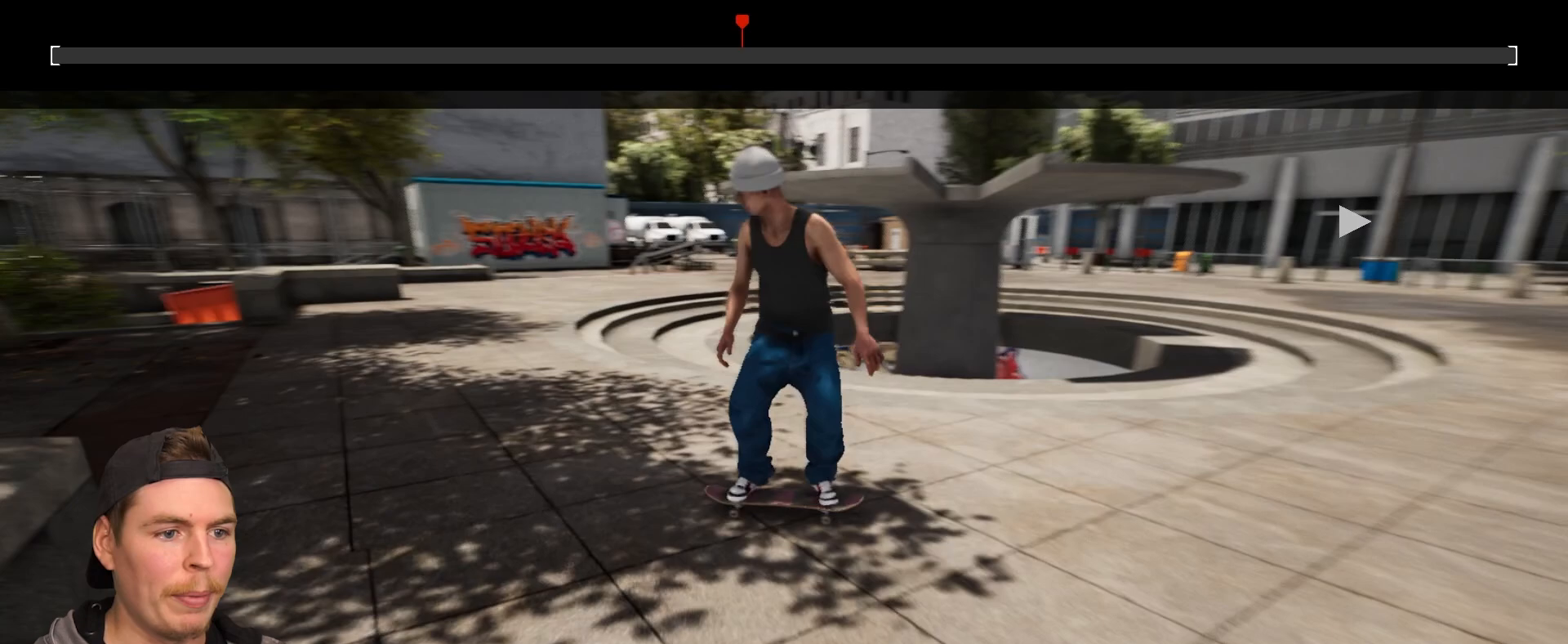
{"buttons": [], "left_stick": "center", "right_stick": "left", "events": [[217, "left_stick", "center"]]}
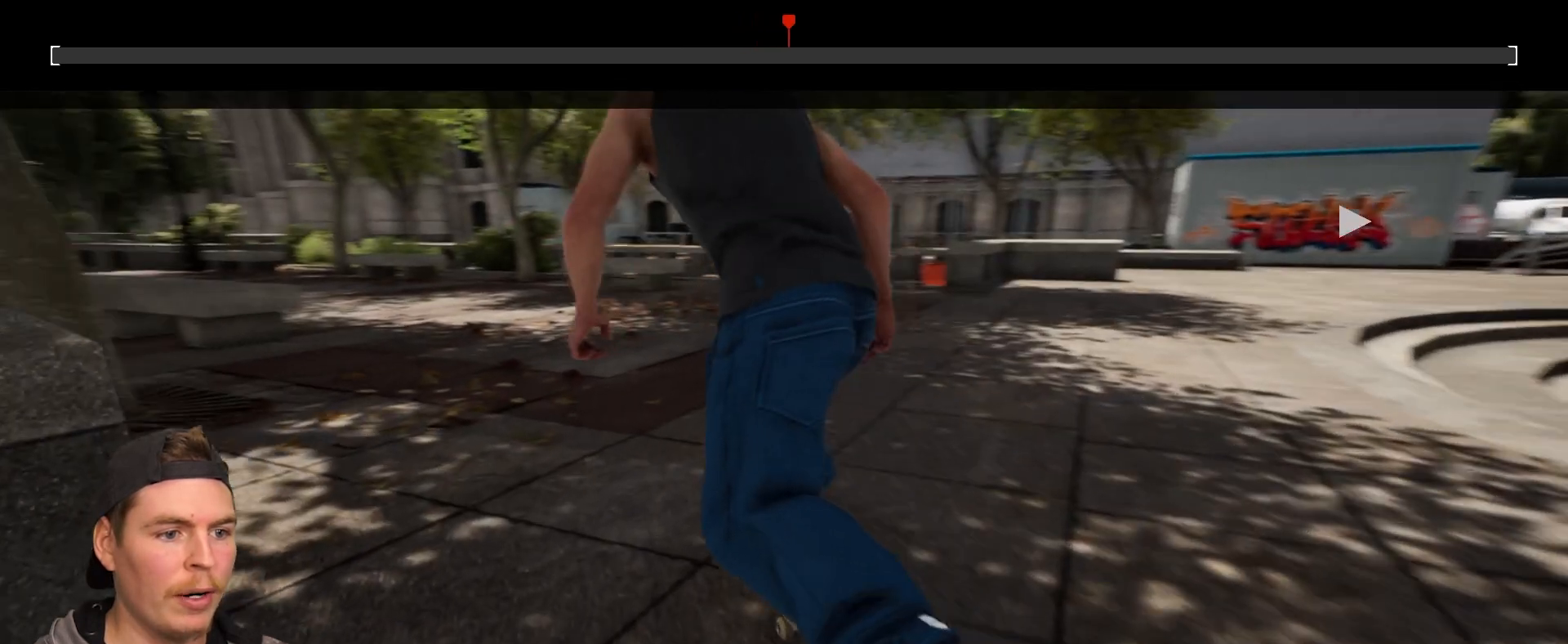
{"buttons": [], "left_stick": "center", "right_stick": "up-left", "events": [[383, "right_stick", "up-left"]]}
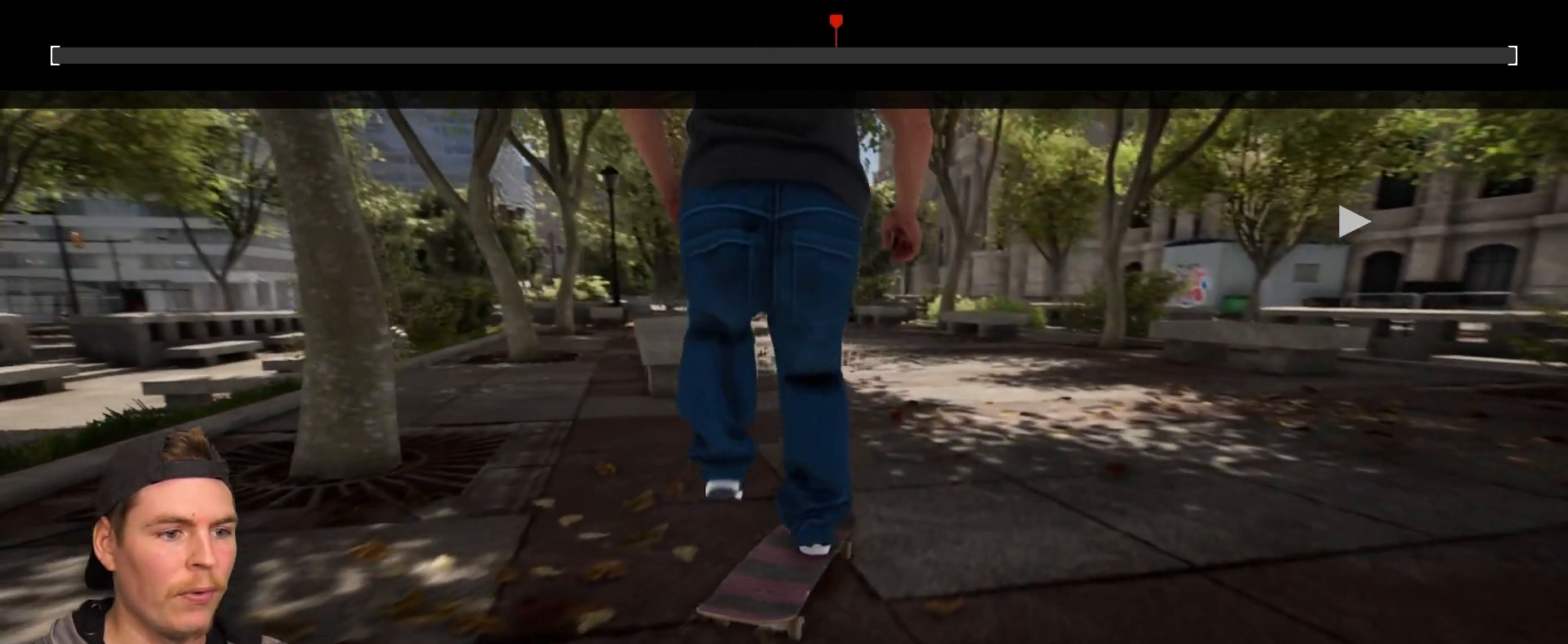
{"buttons": [], "left_stick": "center", "right_stick": "right", "events": [[117, "right_stick", "center"], [350, "right_stick", "right"]]}